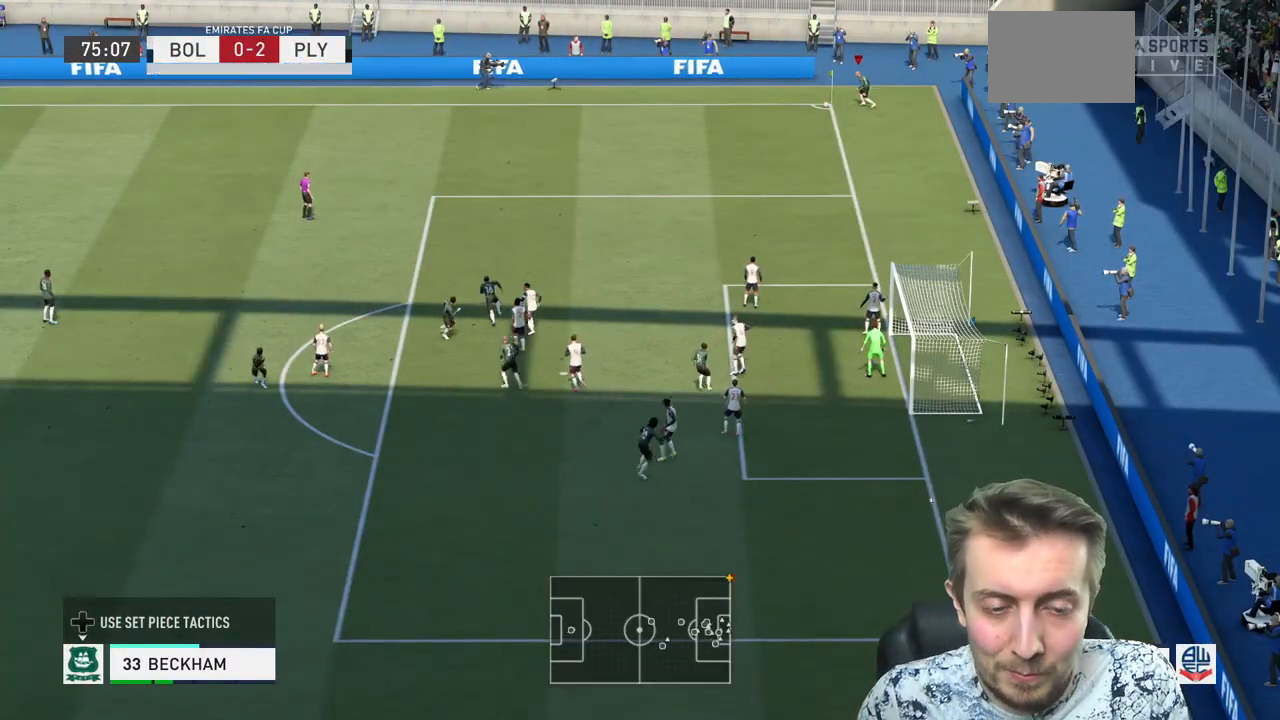
Gameplay with a controller (Xbox layout); each line is a JSON object with the inputs held at the frame after it. "events" lists button and stick changes between this image and that frame as [ms after this image, input, new state], when the widget could be followed in between. Not read: L3 R3.
{"buttons": ["R2"], "left_stick": "right", "right_stick": "center", "events": [[101, "left_stick", "right"]]}
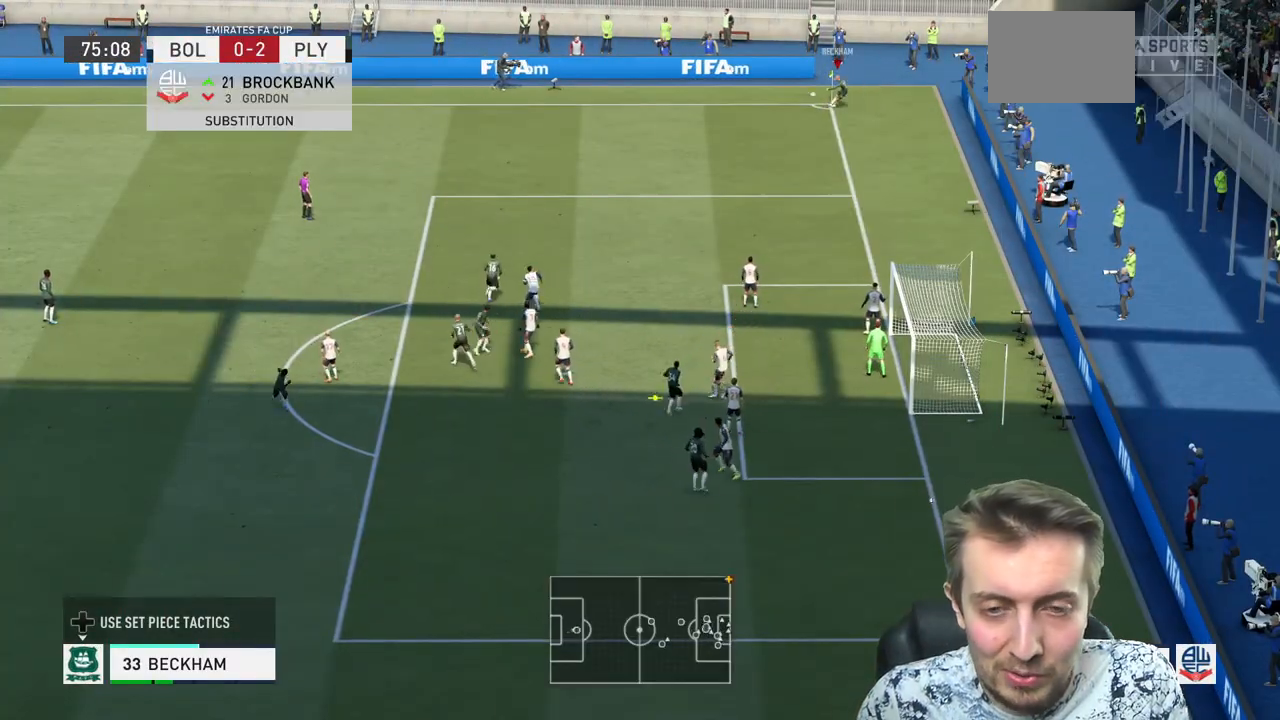
{"buttons": ["R2"], "left_stick": "right", "right_stick": "center", "events": []}
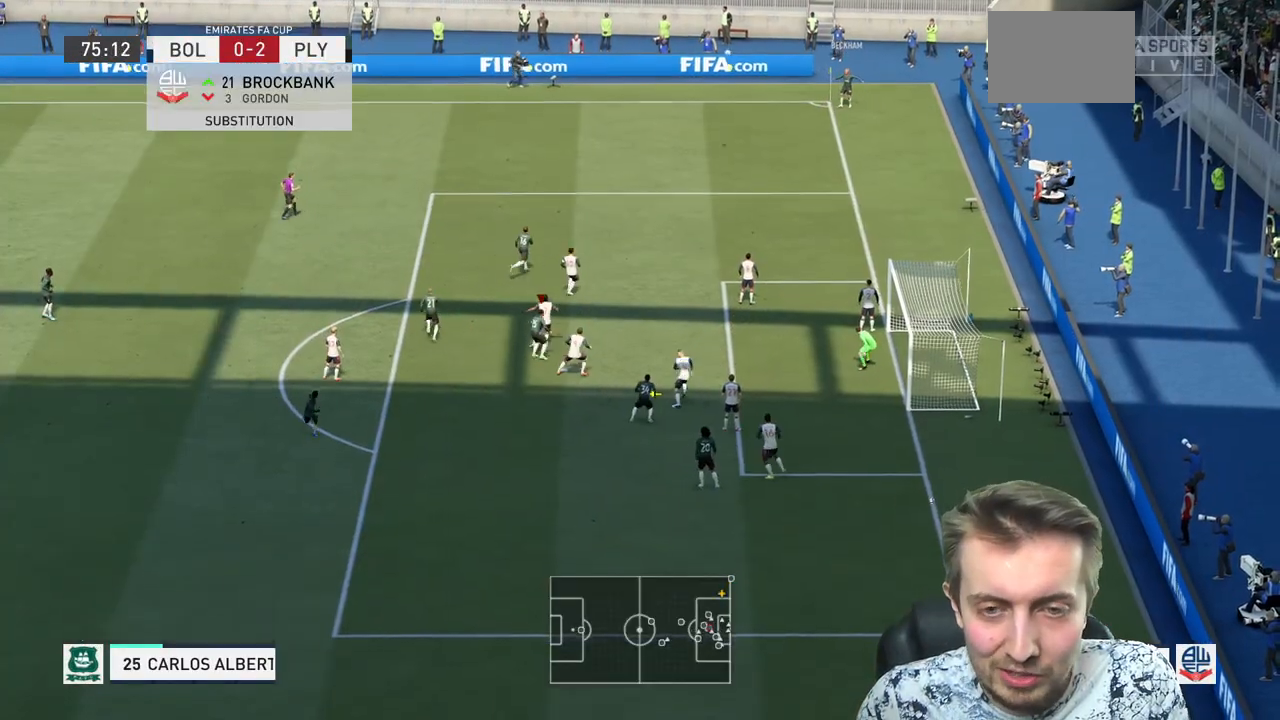
{"buttons": ["R2"], "left_stick": "right", "right_stick": "center"}
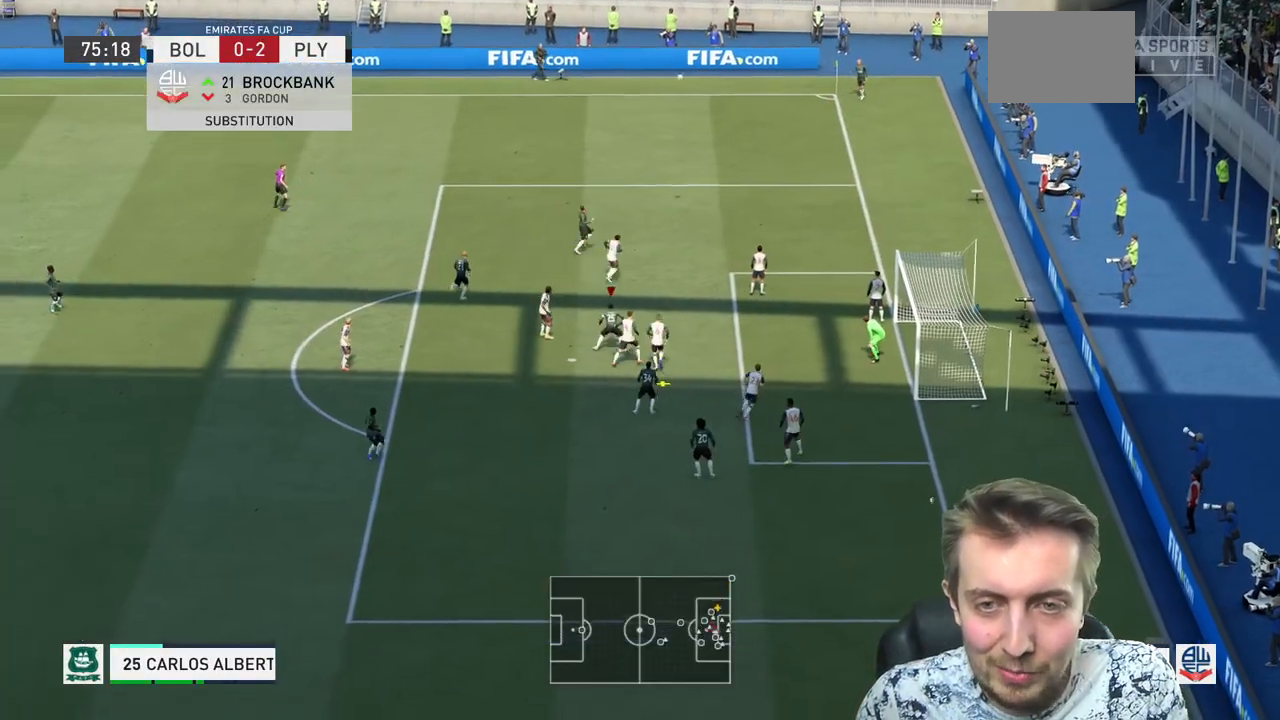
{"buttons": ["R2"], "left_stick": "right", "right_stick": "center", "events": []}
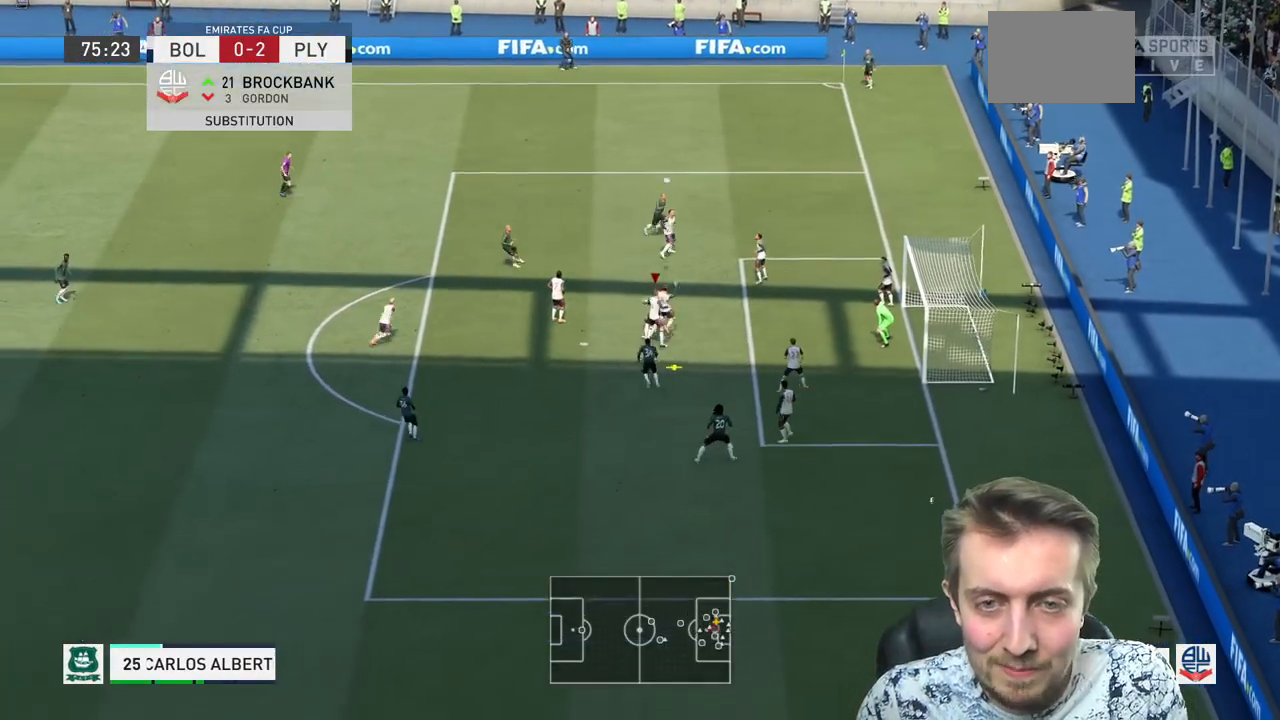
{"buttons": ["R2"], "left_stick": "right", "right_stick": "center", "events": []}
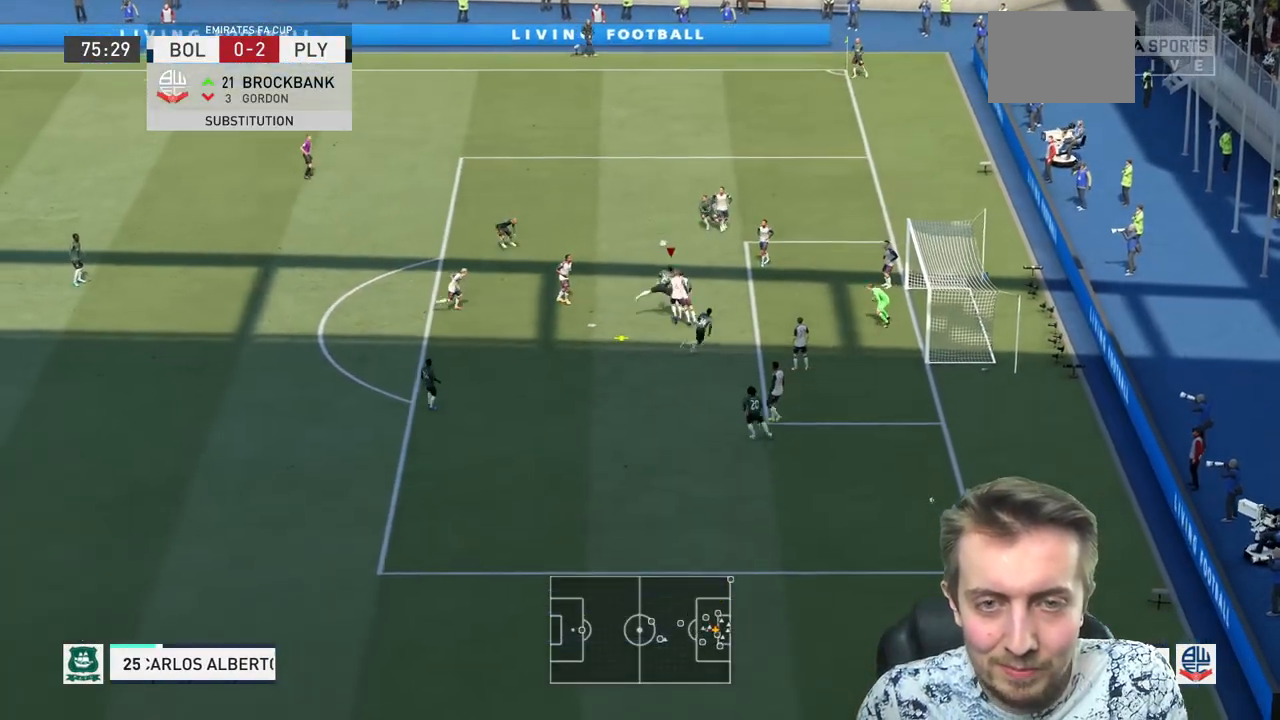
{"buttons": ["R2"], "left_stick": "down-right", "right_stick": "center", "events": [[500, "left_stick", "down-right"]]}
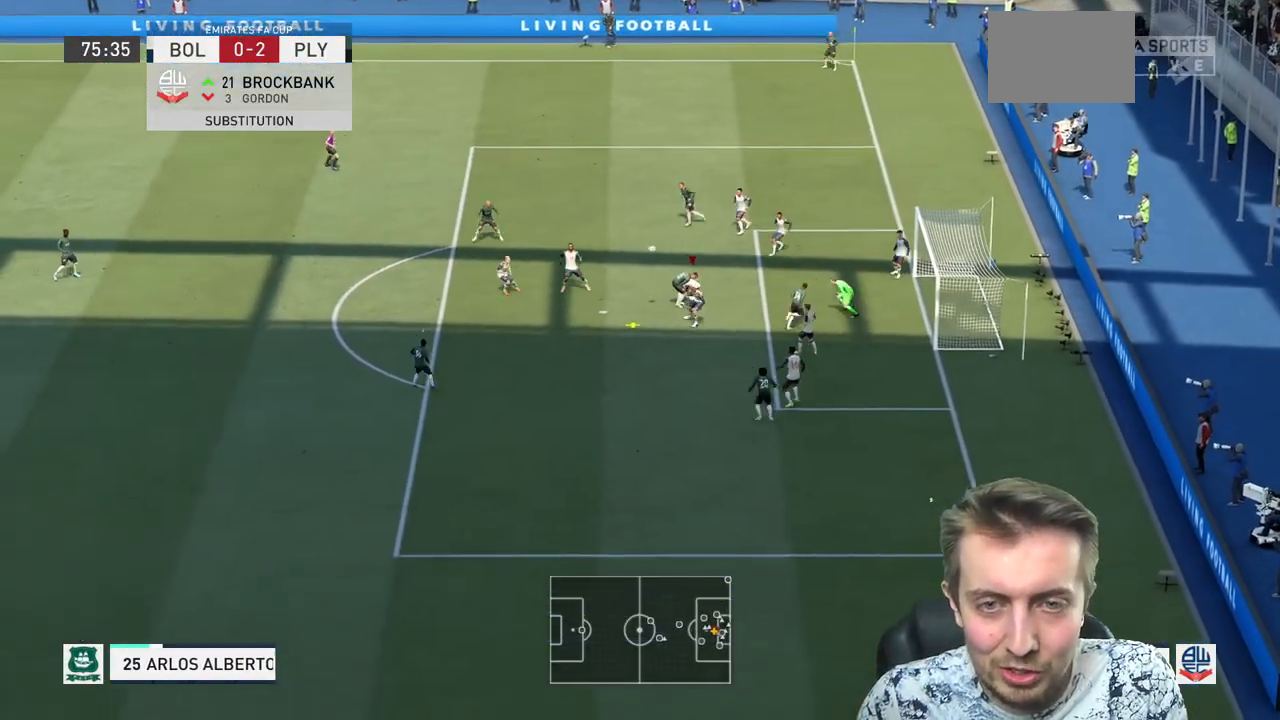
{"buttons": ["L2", "R2"], "left_stick": "left", "right_stick": "center", "events": [[267, "left_stick", "down-left"], [368, "L2", "down"], [401, "left_stick", "left"]]}
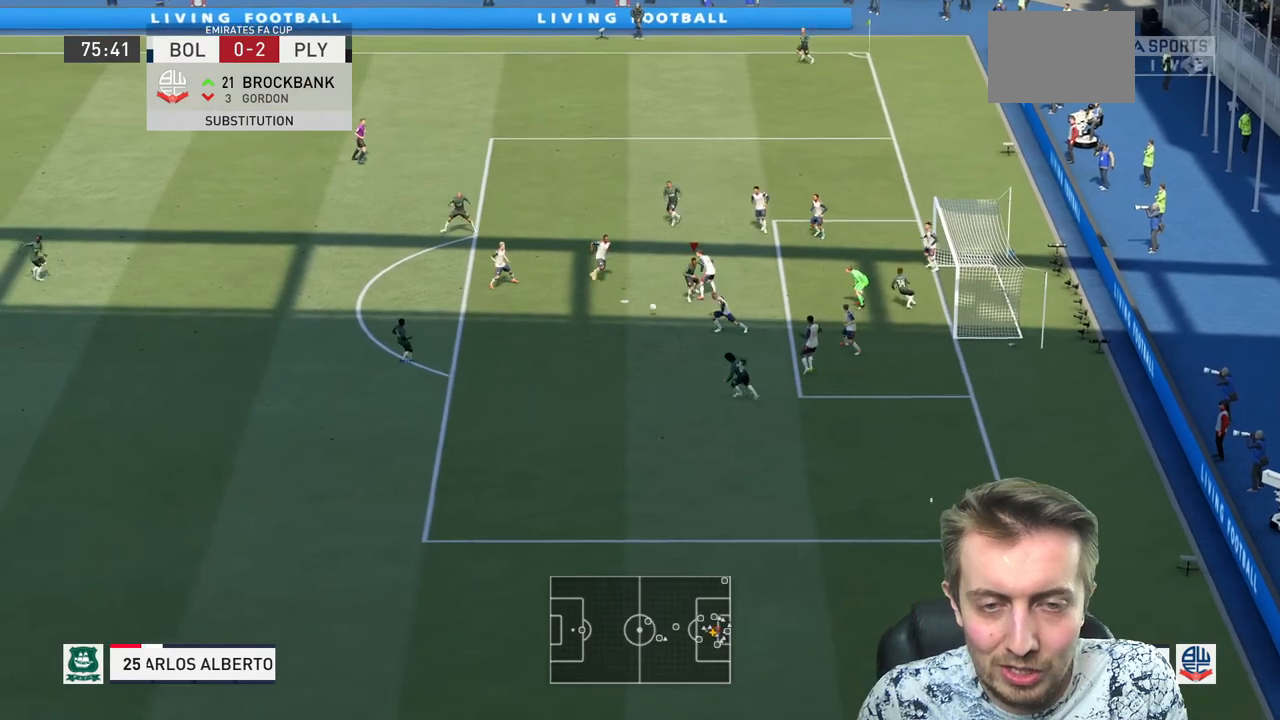
{"buttons": ["R2"], "left_stick": "left", "right_stick": "center", "events": [[133, "L2", "up"]]}
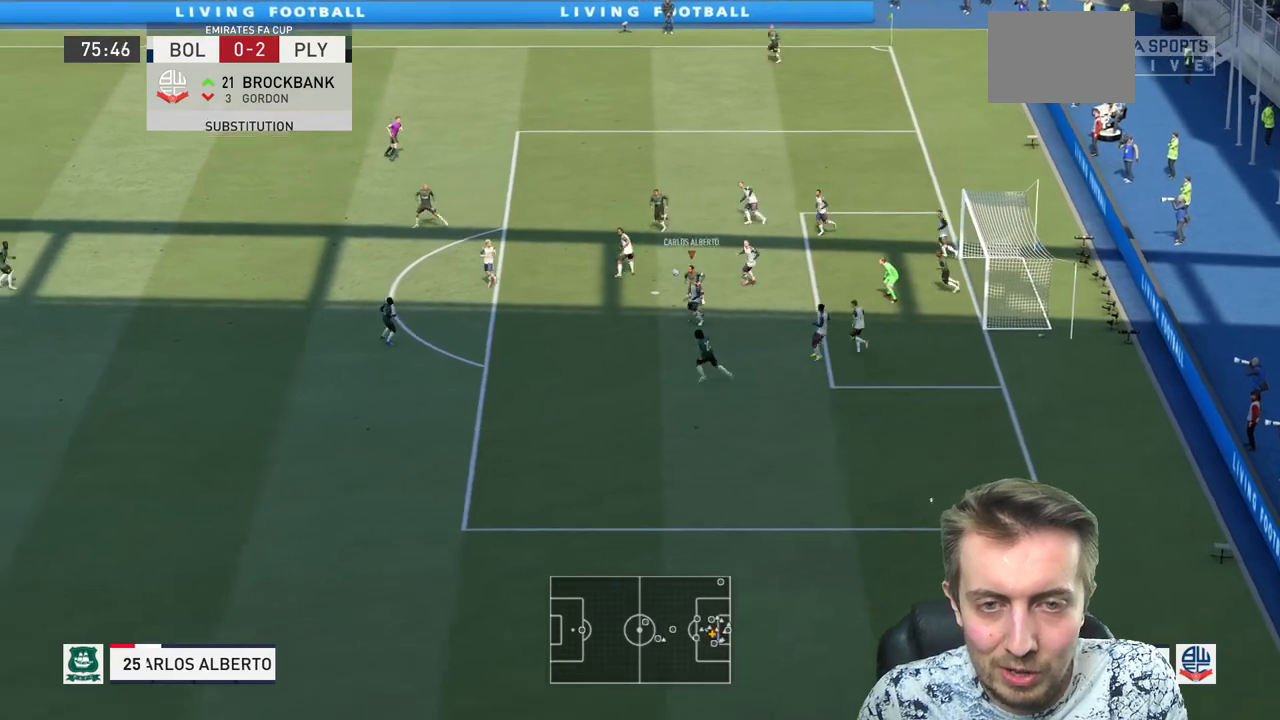
{"buttons": ["R2"], "left_stick": "left", "right_stick": "center", "events": []}
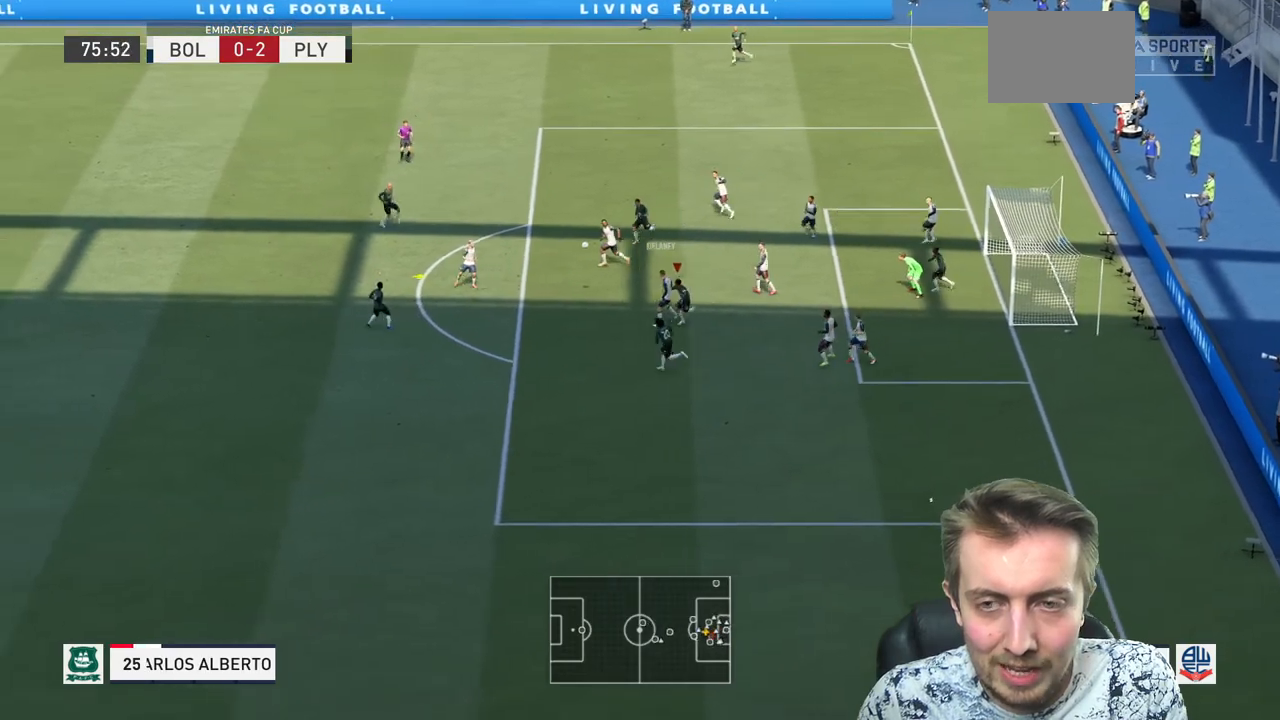
{"buttons": ["R2"], "left_stick": "up", "right_stick": "center", "events": [[234, "left_stick", "up"]]}
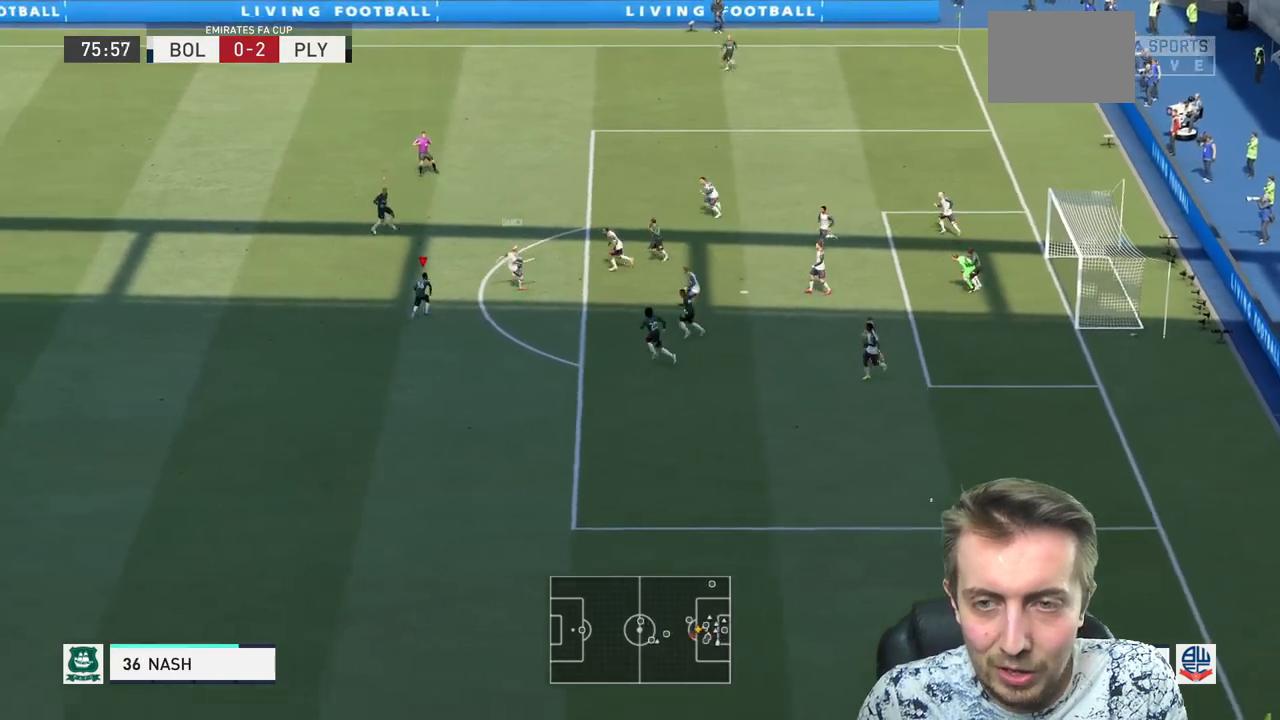
{"buttons": [], "left_stick": "center", "right_stick": "center", "events": [[134, "L2", "down"], [368, "L2", "up"], [368, "R2", "up"], [368, "left_stick", "center"]]}
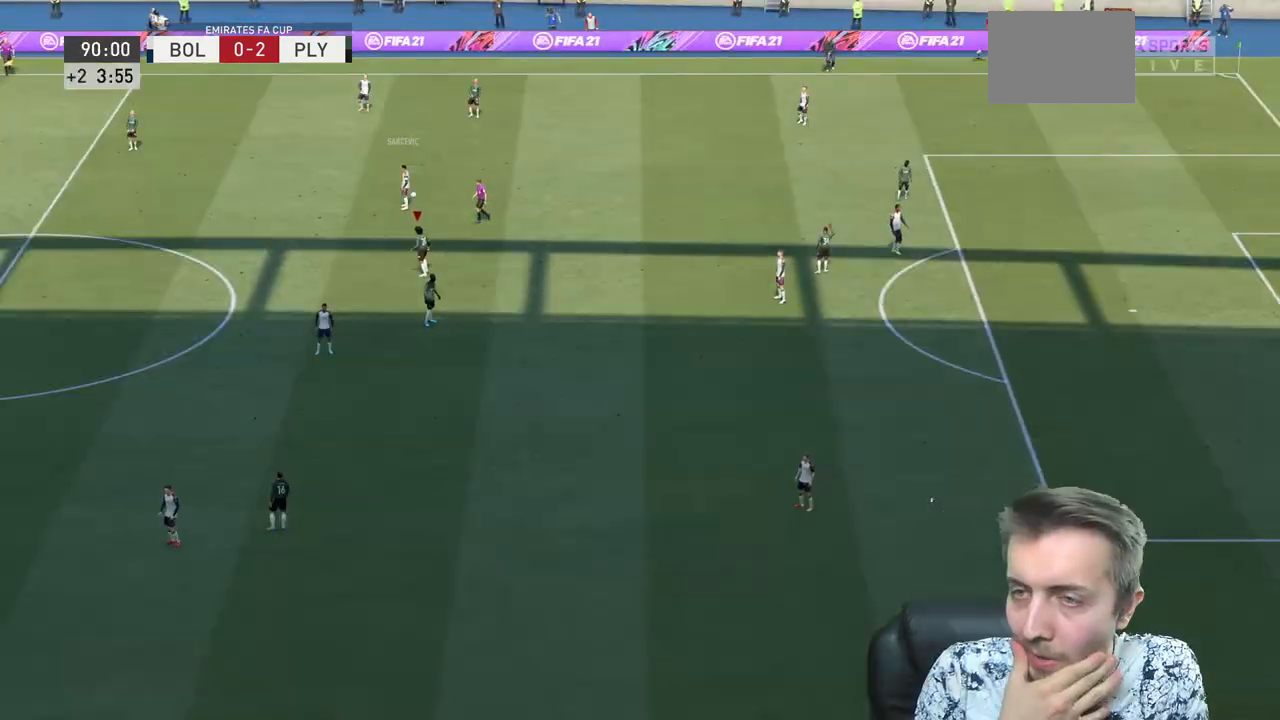
{"buttons": ["A"], "left_stick": "center", "right_stick": "center", "events": [[400, "A", "down"]]}
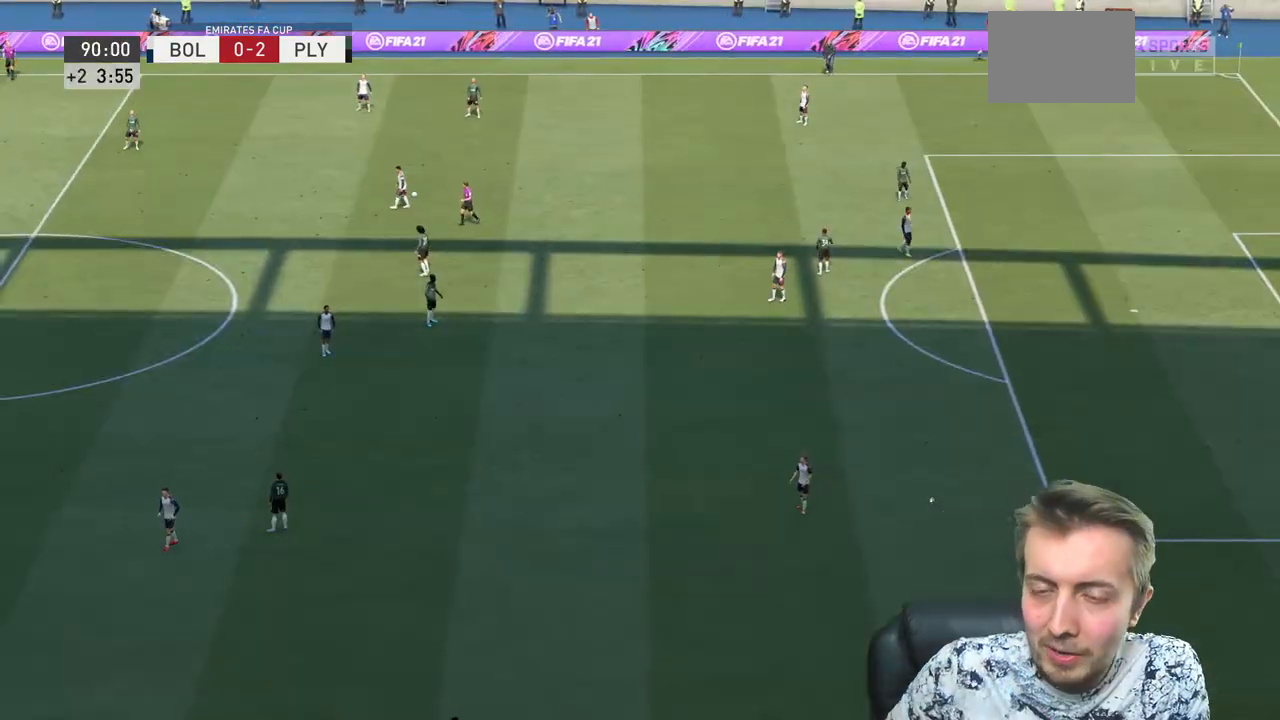
{"buttons": [], "left_stick": "center", "right_stick": "center", "events": [[101, "A", "up"]]}
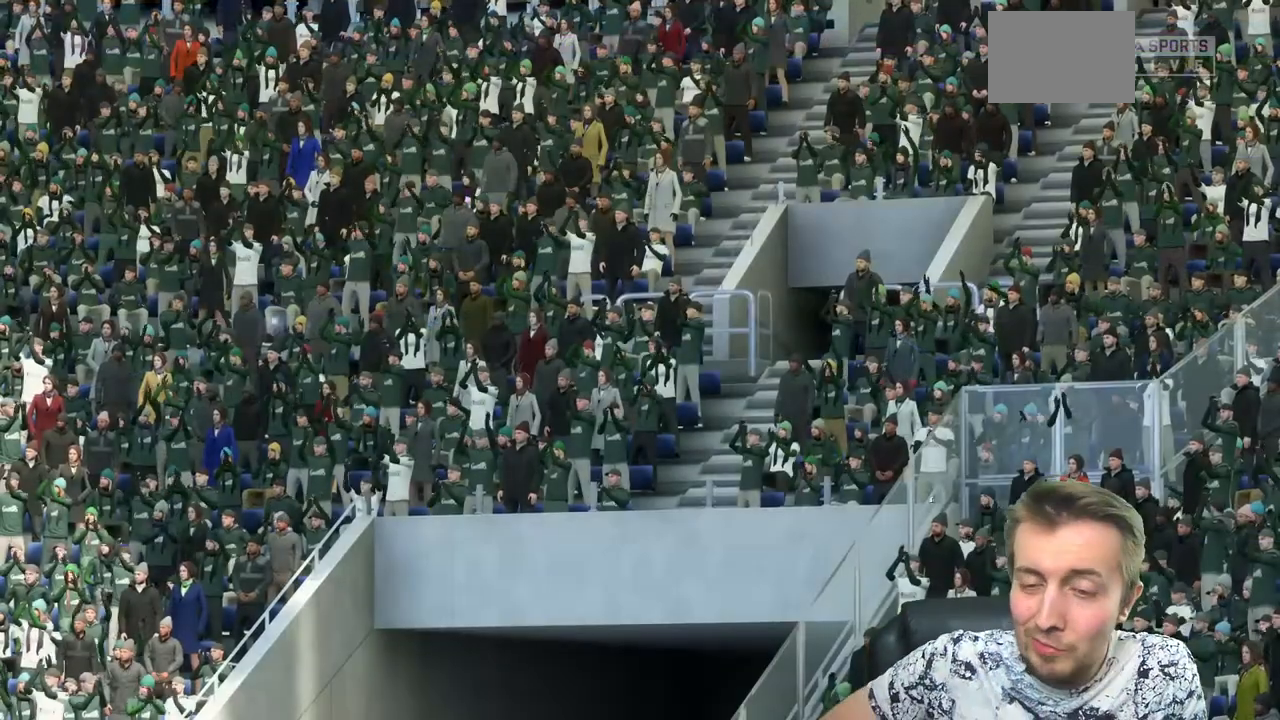
{"buttons": [], "left_stick": "center", "right_stick": "center", "events": []}
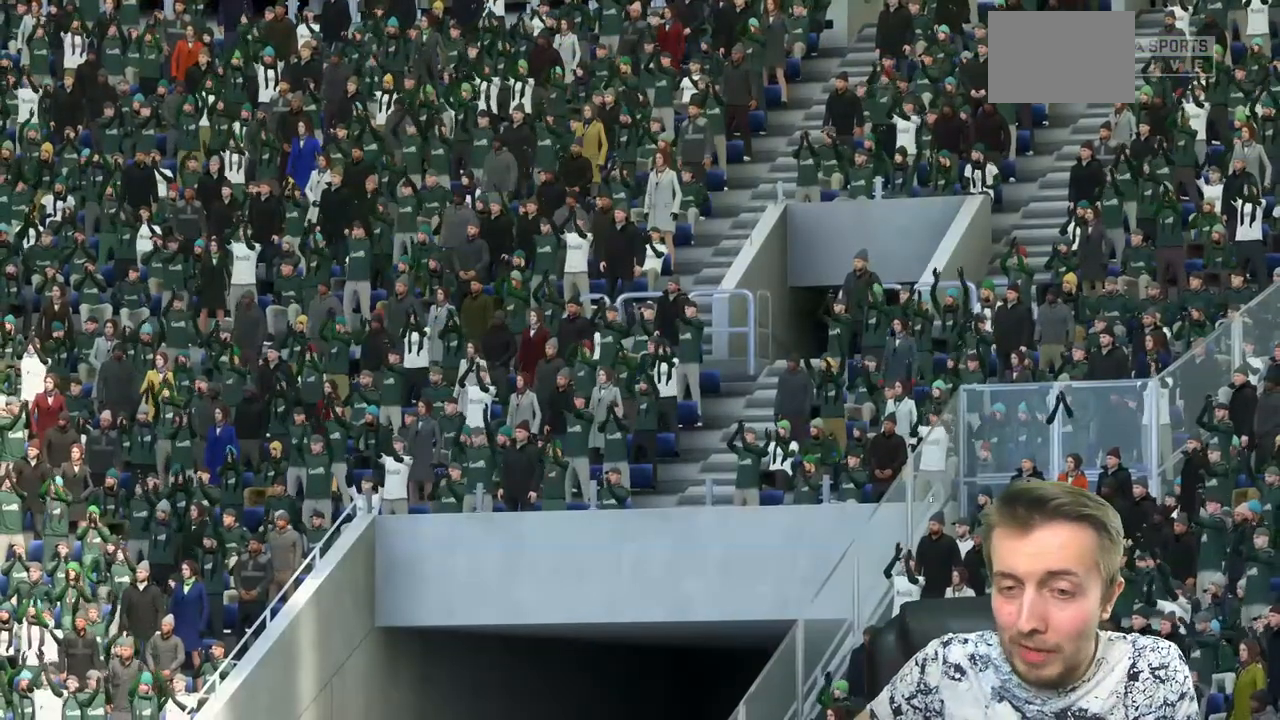
{"buttons": [], "left_stick": "center", "right_stick": "center", "events": []}
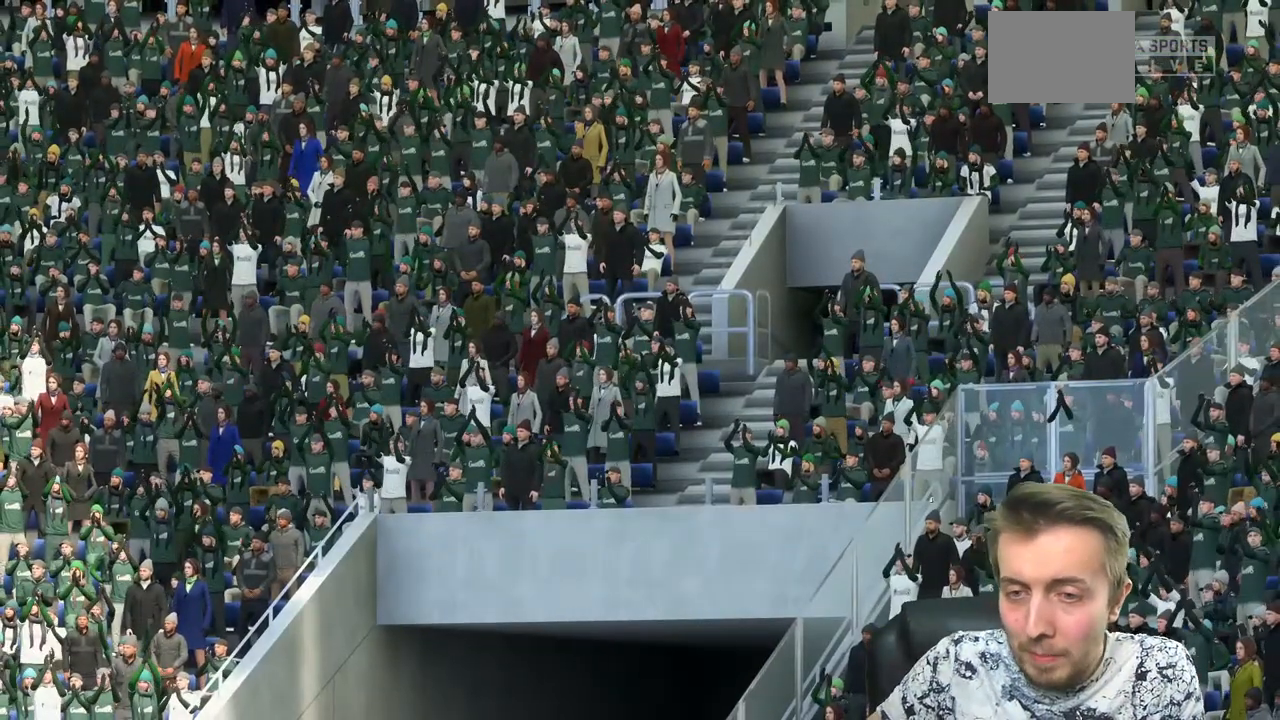
{"buttons": [], "left_stick": "center", "right_stick": "center", "events": []}
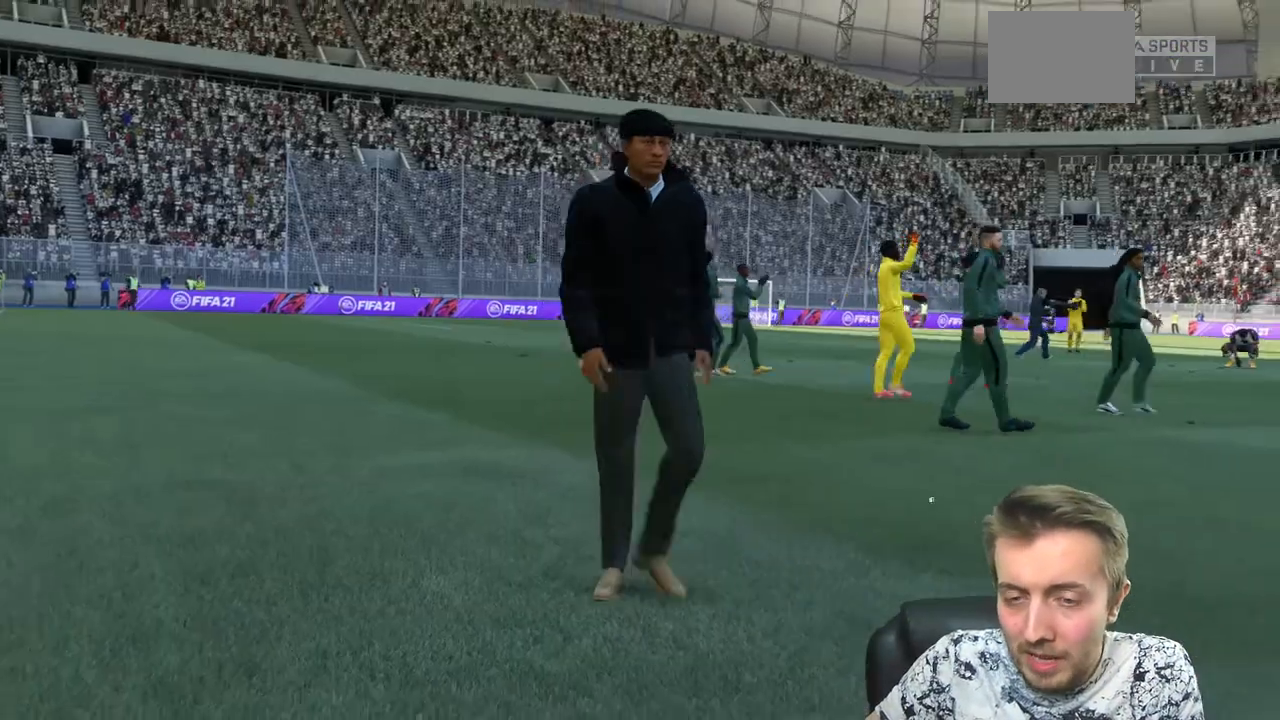
{"buttons": [], "left_stick": "center", "right_stick": "center", "events": [[201, "A", "down"], [367, "A", "up"]]}
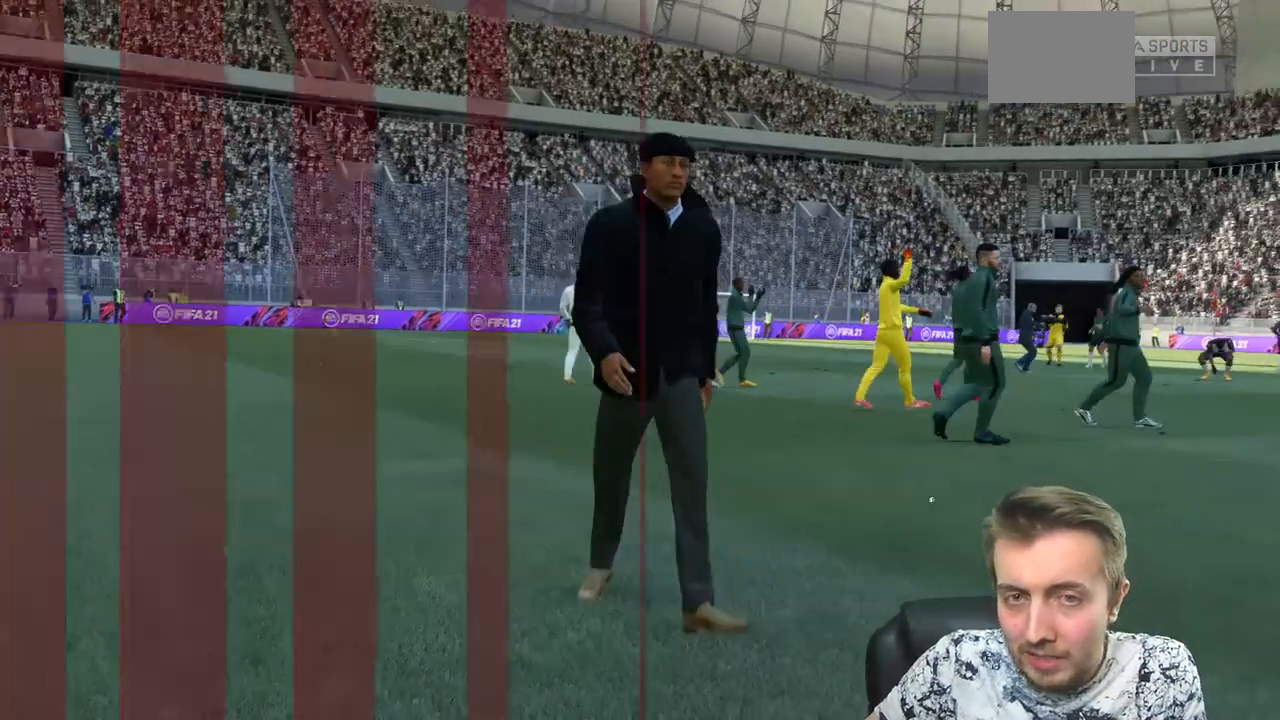
{"buttons": [], "left_stick": "center", "right_stick": "center", "events": []}
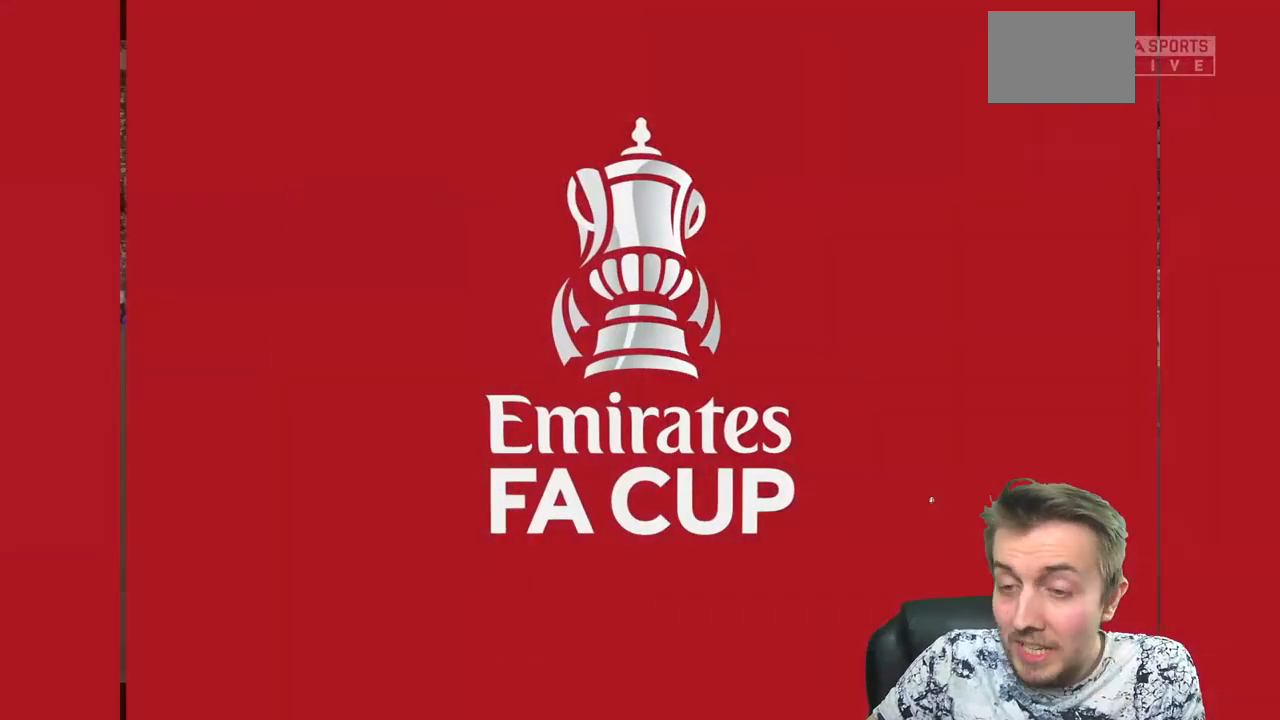
{"buttons": [], "left_stick": "center", "right_stick": "center", "events": []}
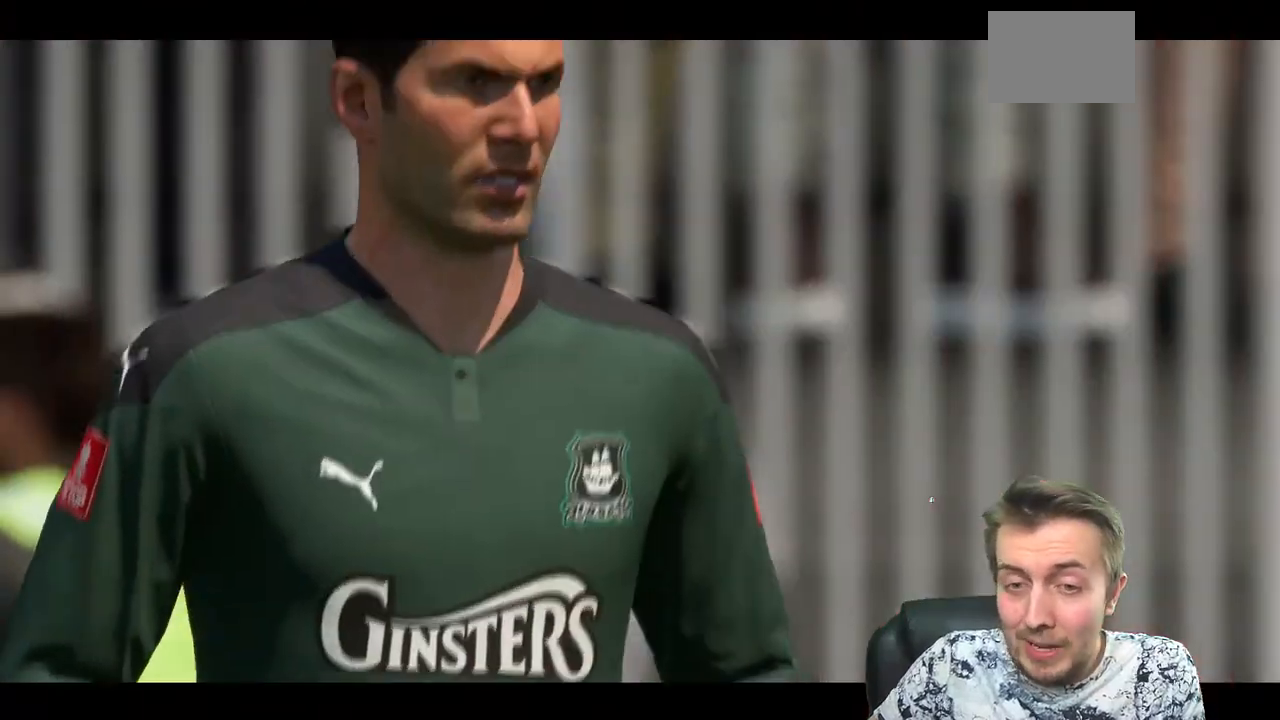
{"buttons": [], "left_stick": "center", "right_stick": "center", "events": []}
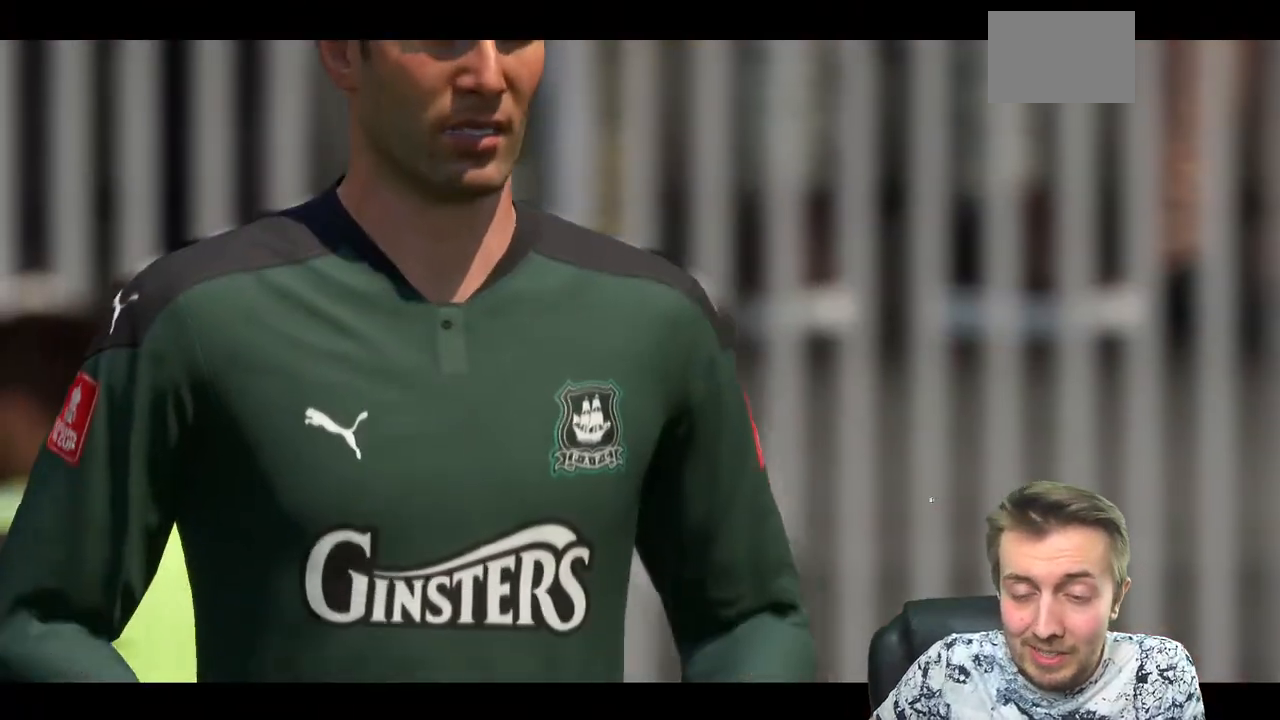
{"buttons": [], "left_stick": "center", "right_stick": "center", "events": [[334, "A", "down"], [434, "A", "up"]]}
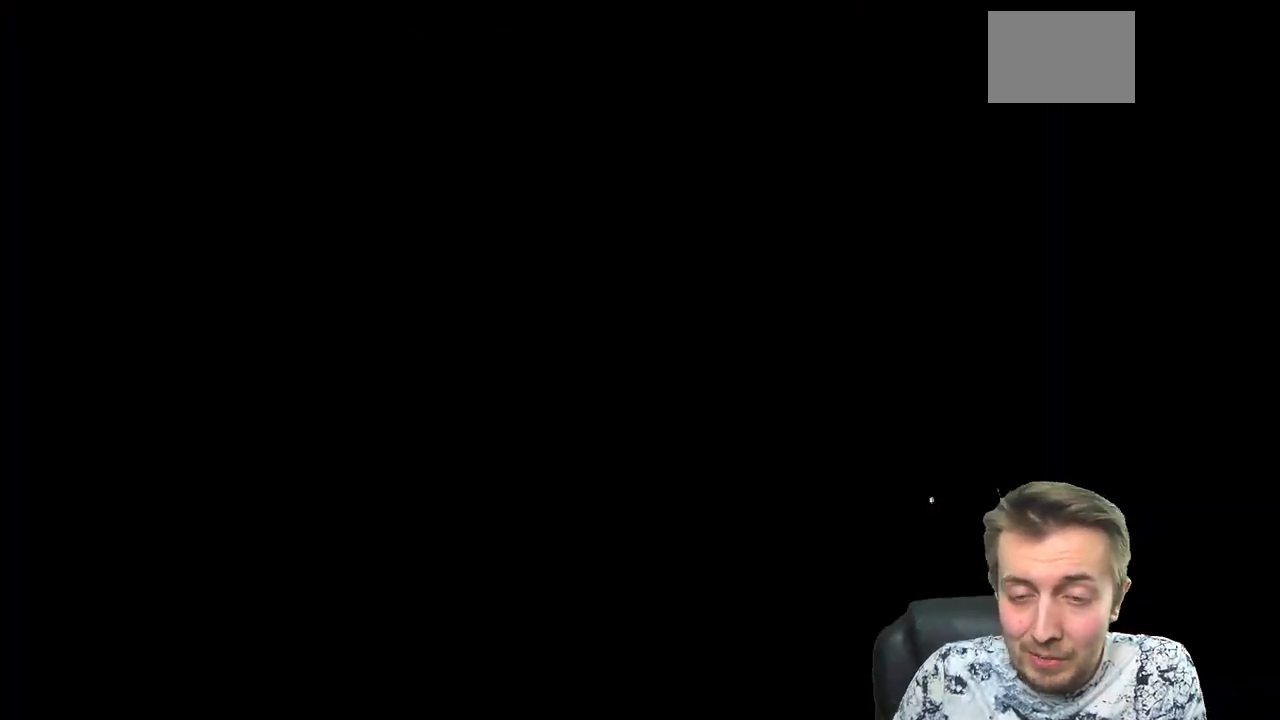
{"buttons": [], "left_stick": "center", "right_stick": "center", "events": []}